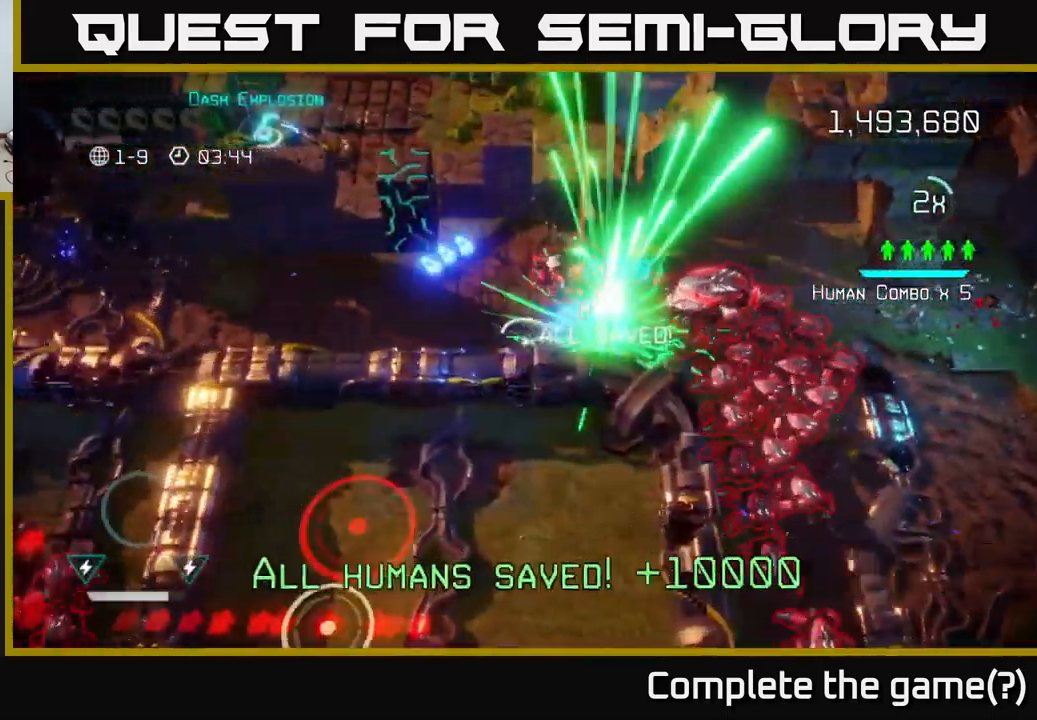
Gameplay with a controller (Xbox layout); each line is a JSON object with the inputs held at the frame after it. "events" lists button and stick changes between this image and that frame as [ms after this image, input, new state], when the widget could be followed in between.
{"buttons": [], "left_stick": "up-left", "right_stick": "up", "events": [[67, "left_stick", "left"], [283, "left_stick", "up-left"]]}
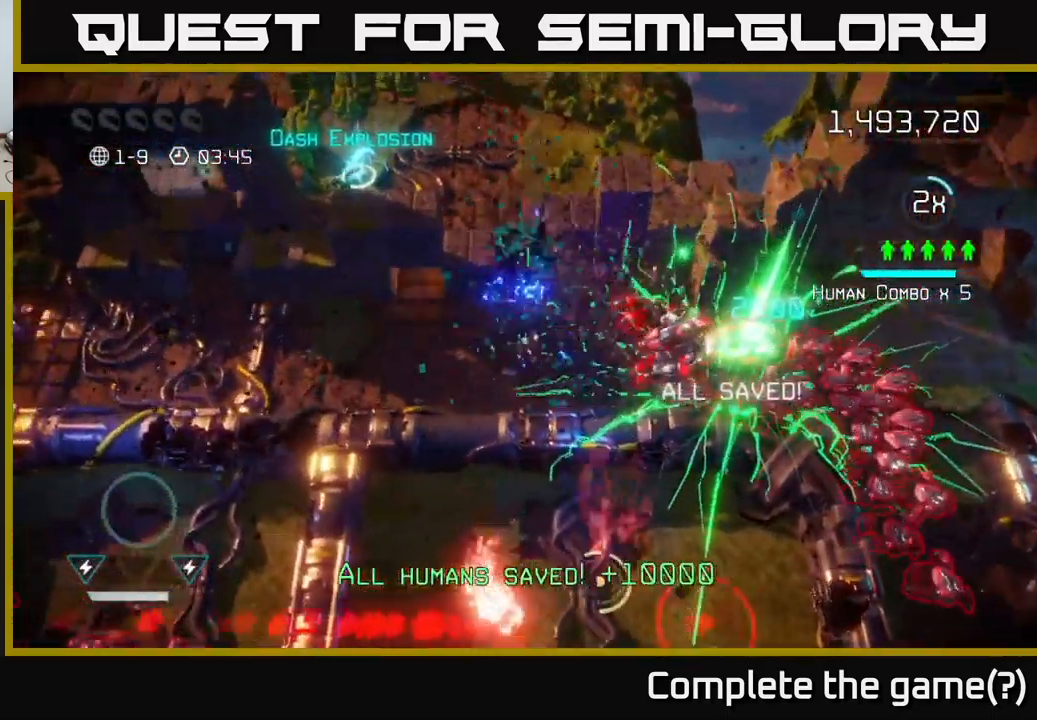
{"buttons": [], "left_stick": "up-left", "right_stick": "down-right", "events": [[167, "left_stick", "up"], [300, "right_stick", "down-right"], [467, "left_stick", "up-left"]]}
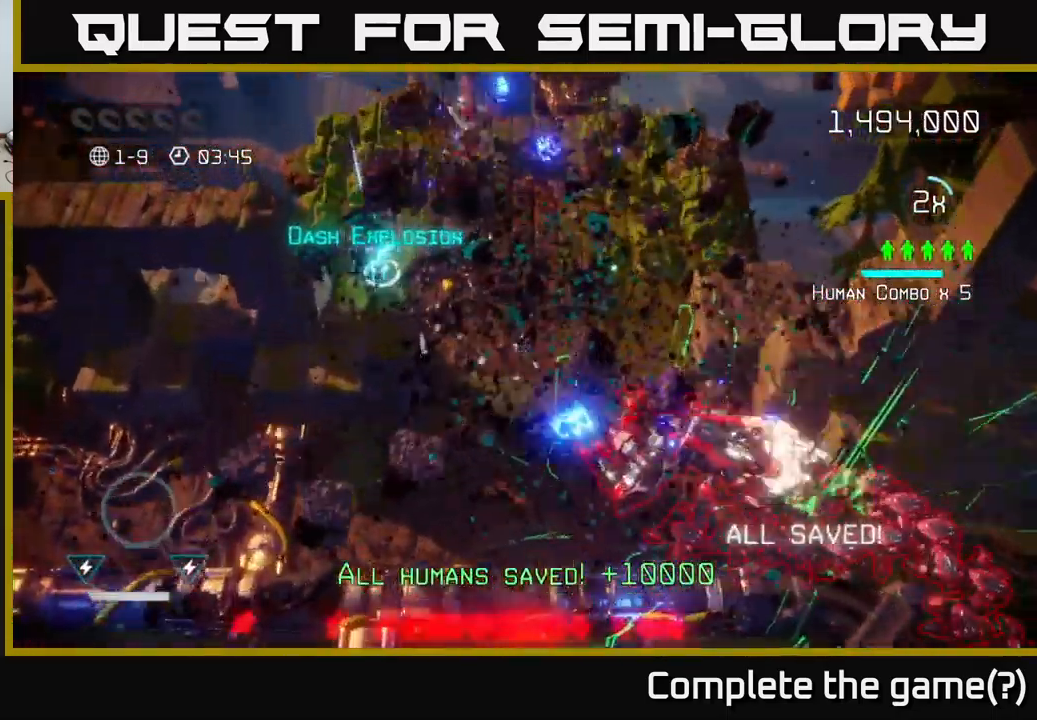
{"buttons": [], "left_stick": "left", "right_stick": "down-right", "events": [[350, "left_stick", "left"]]}
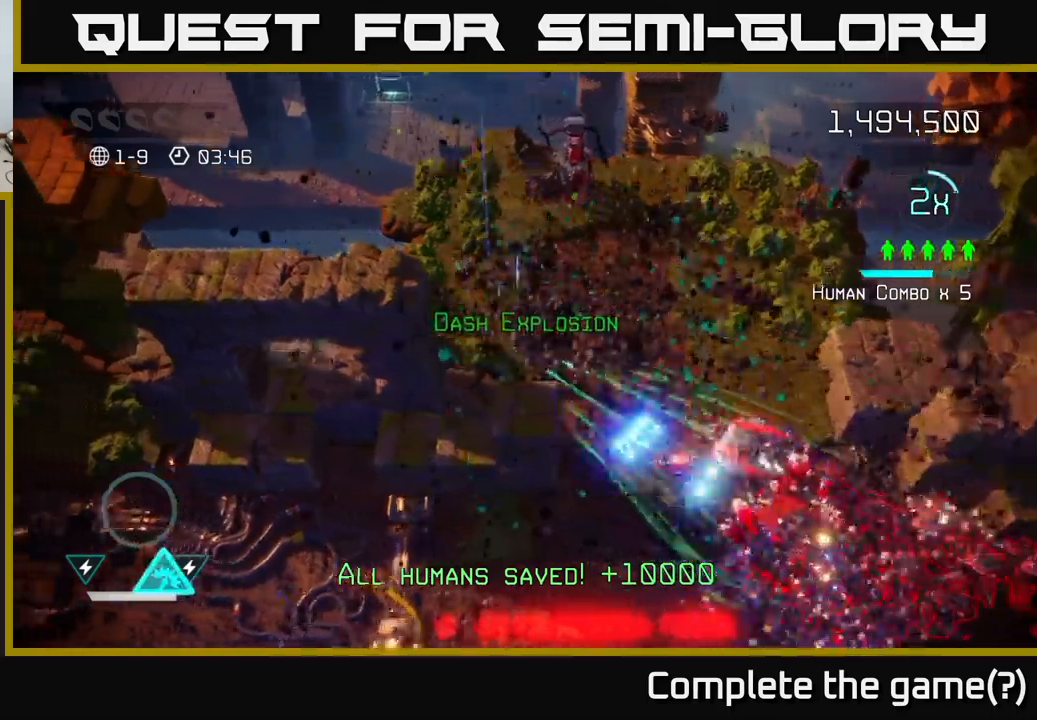
{"buttons": [], "left_stick": "up", "right_stick": "up-left", "events": [[84, "right_stick", "right"], [117, "left_stick", "up"], [250, "right_stick", "up-right"], [417, "right_stick", "up-left"]]}
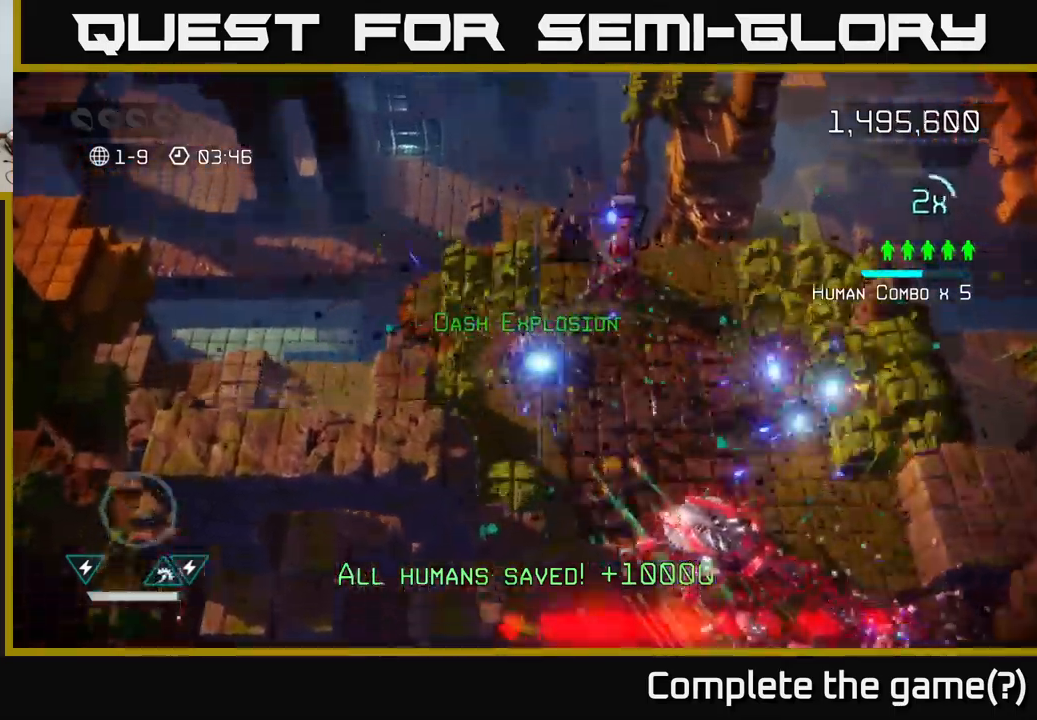
{"buttons": [], "left_stick": "down", "right_stick": "down", "events": [[50, "right_stick", "up"], [250, "right_stick", "right"], [334, "right_stick", "down"], [350, "left_stick", "right"], [417, "left_stick", "down"]]}
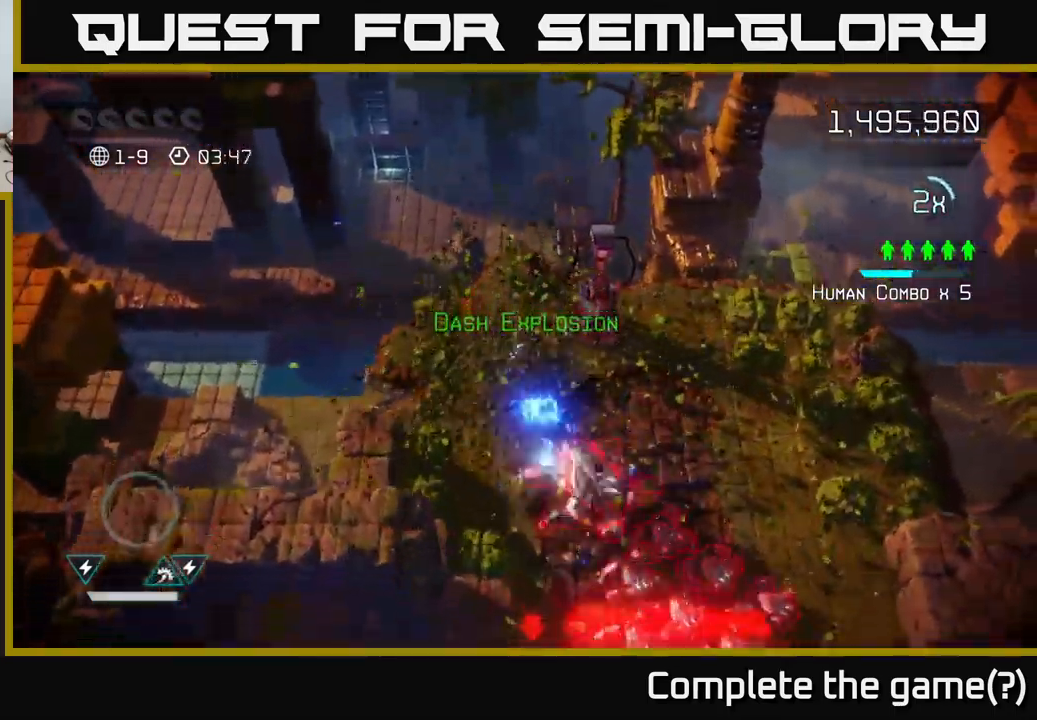
{"buttons": [], "left_stick": "up-right", "right_stick": "left", "events": [[67, "left_stick", "left"], [434, "left_stick", "up"], [450, "right_stick", "left"], [500, "left_stick", "up-right"]]}
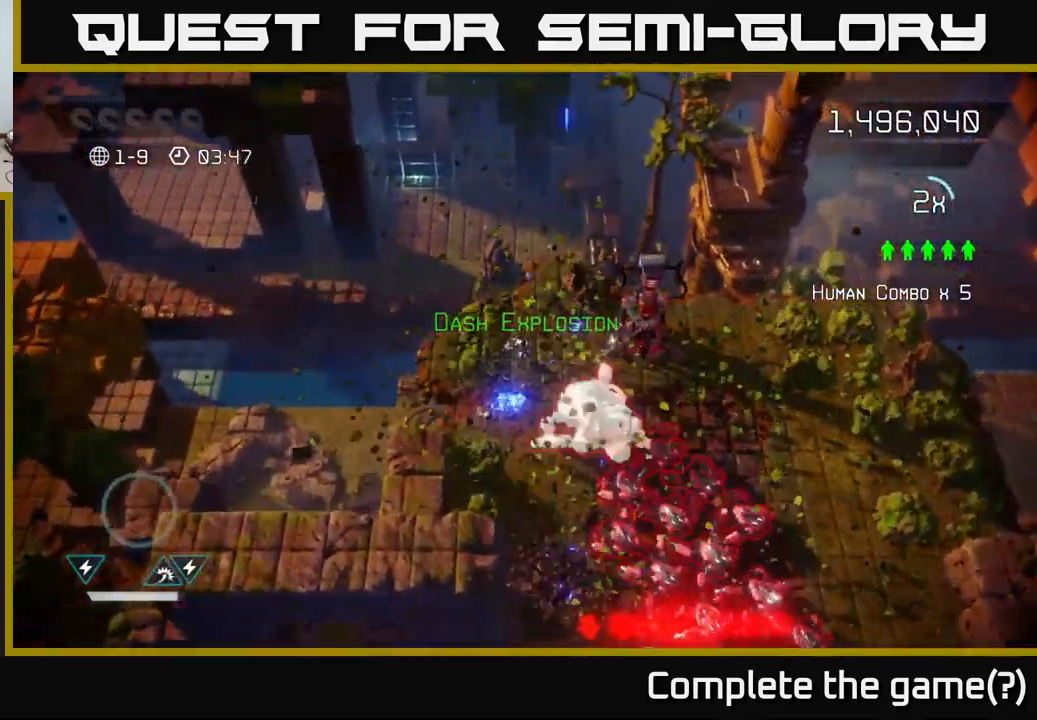
{"buttons": [], "left_stick": "up-right", "right_stick": "down", "events": [[184, "right_stick", "down-left"], [384, "right_stick", "down"]]}
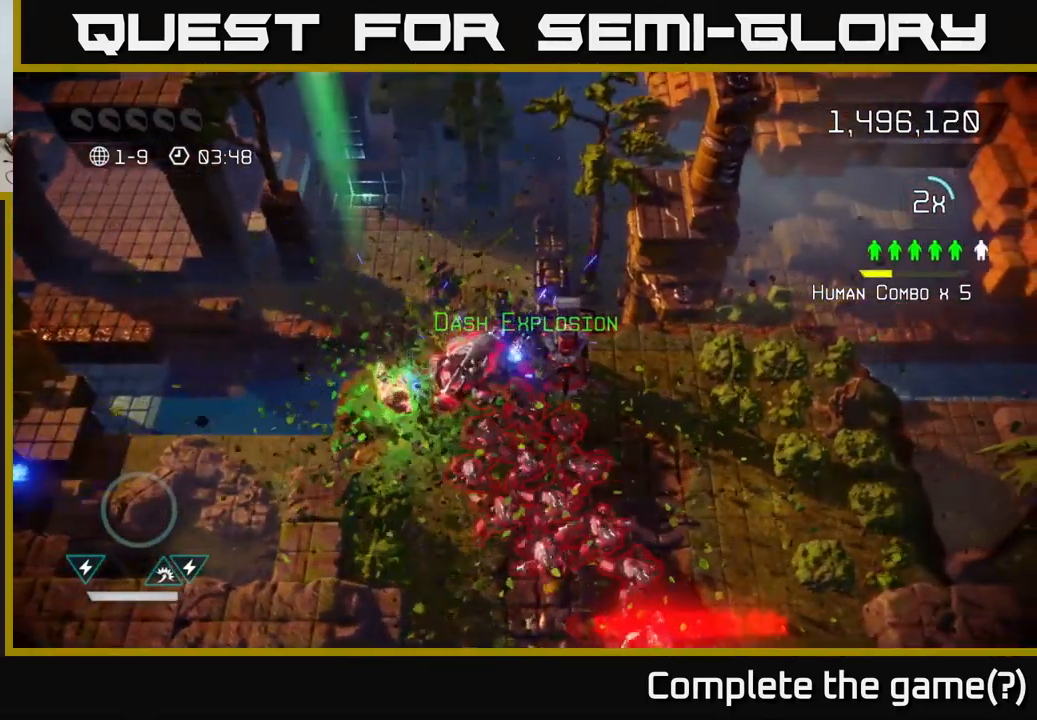
{"buttons": [], "left_stick": "down-right", "right_stick": "center", "events": [[67, "left_stick", "right"], [84, "L2", "down"], [217, "L2", "up"], [234, "left_stick", "down-right"], [367, "L2", "down"], [434, "right_stick", "center"], [484, "L2", "up"]]}
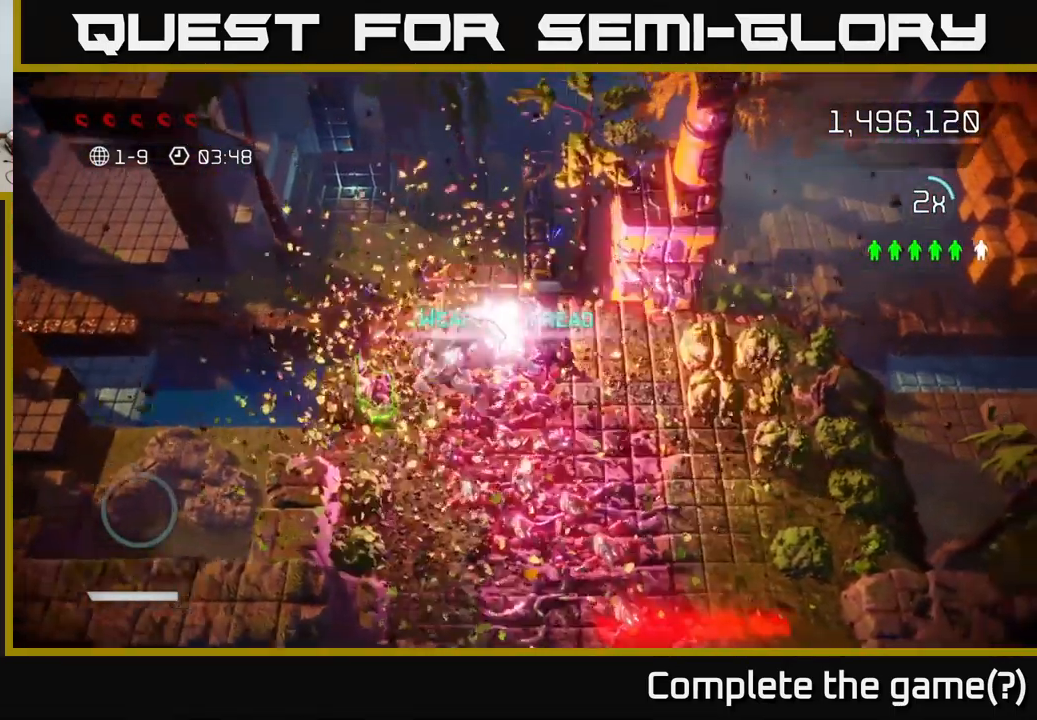
{"buttons": [], "left_stick": "center", "right_stick": "center", "events": [[34, "L2", "down"], [84, "right_stick", "down-left"], [117, "L2", "up"], [300, "right_stick", "center"], [350, "left_stick", "center"]]}
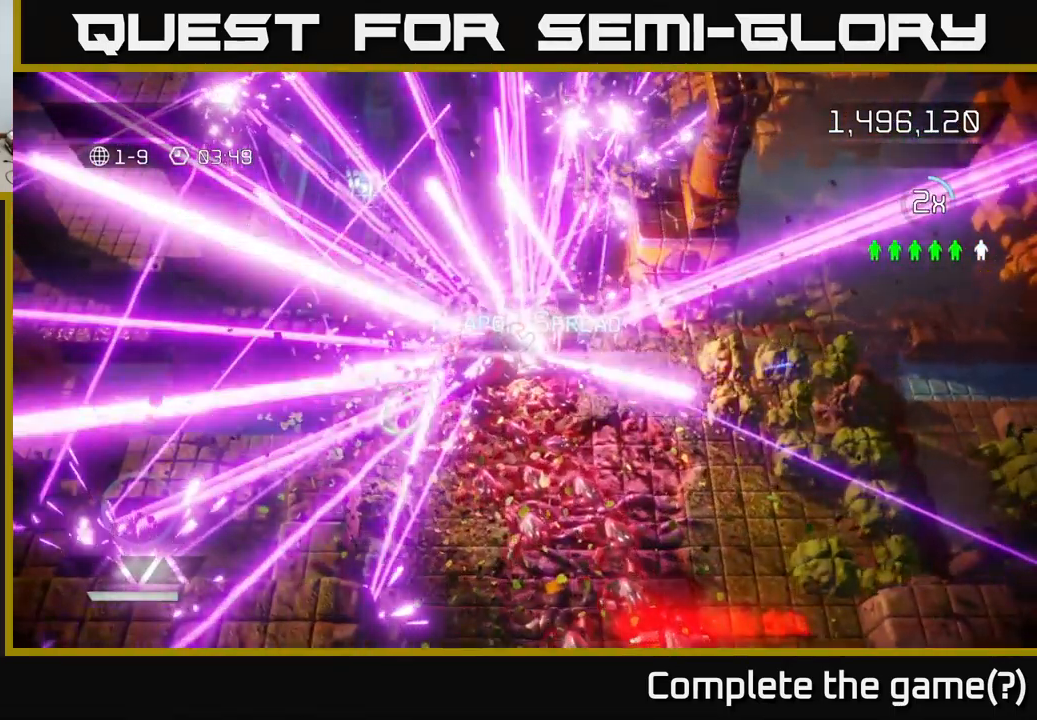
{"buttons": [], "left_stick": "center", "right_stick": "center", "events": []}
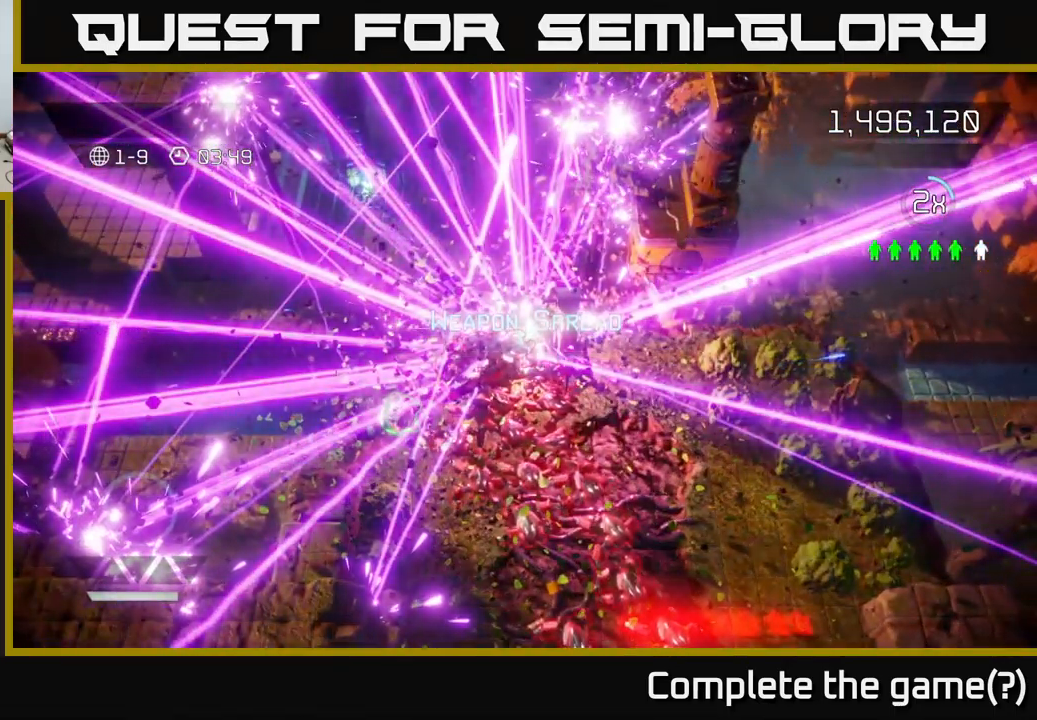
{"buttons": [], "left_stick": "center", "right_stick": "center", "events": []}
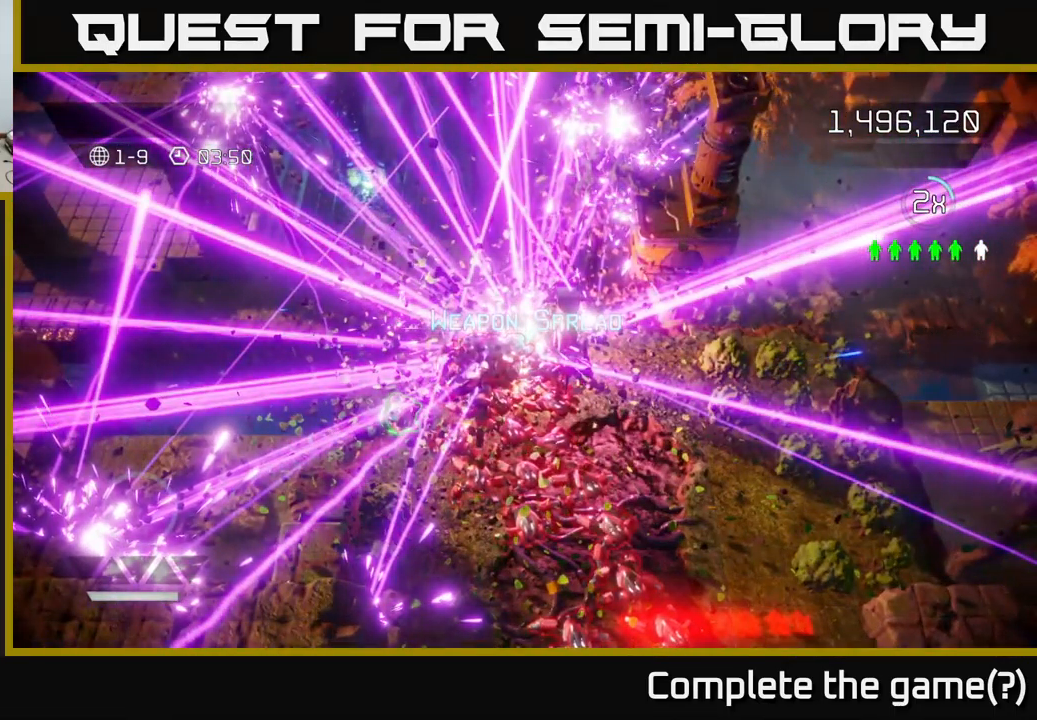
{"buttons": [], "left_stick": "center", "right_stick": "center", "events": []}
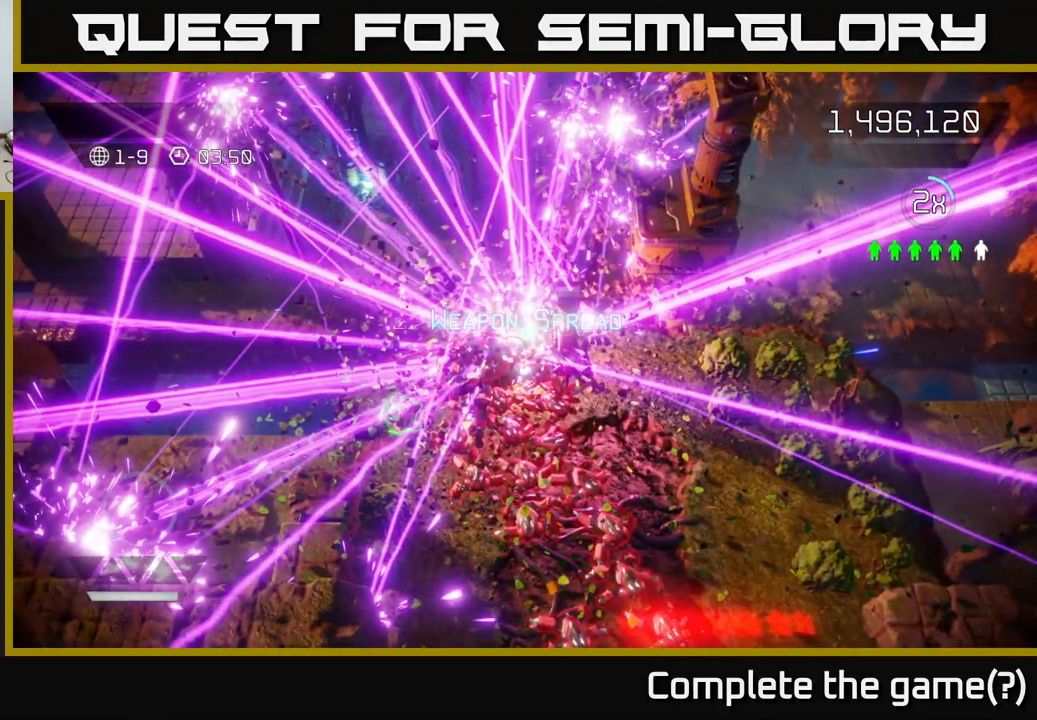
{"buttons": [], "left_stick": "center", "right_stick": "center", "events": []}
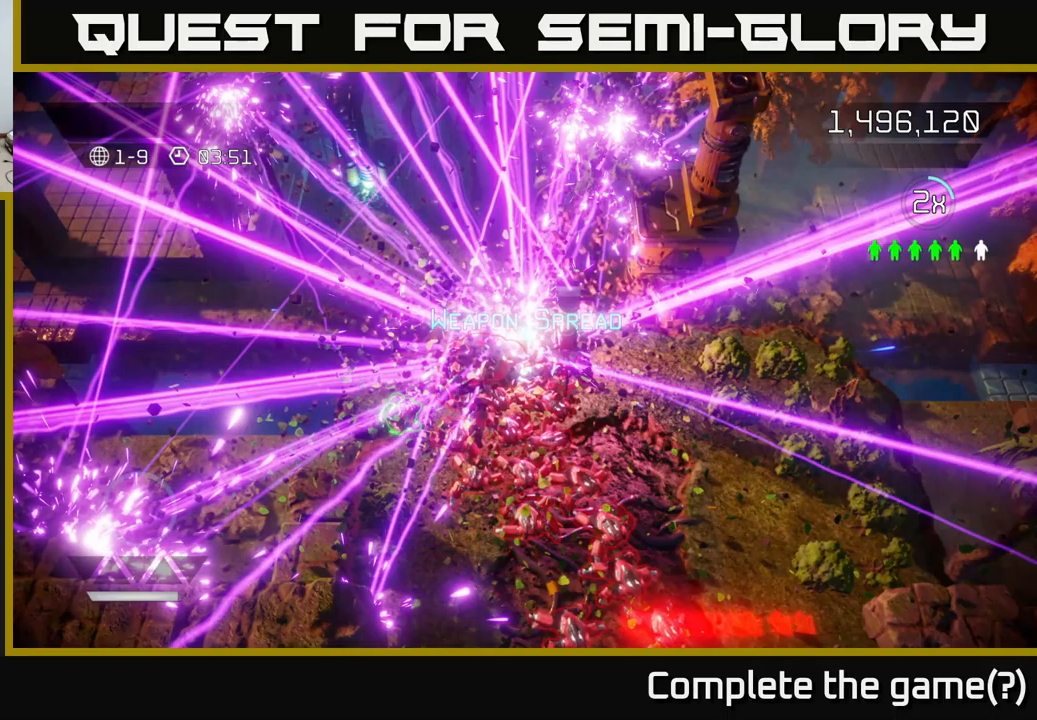
{"buttons": [], "left_stick": "center", "right_stick": "center", "events": []}
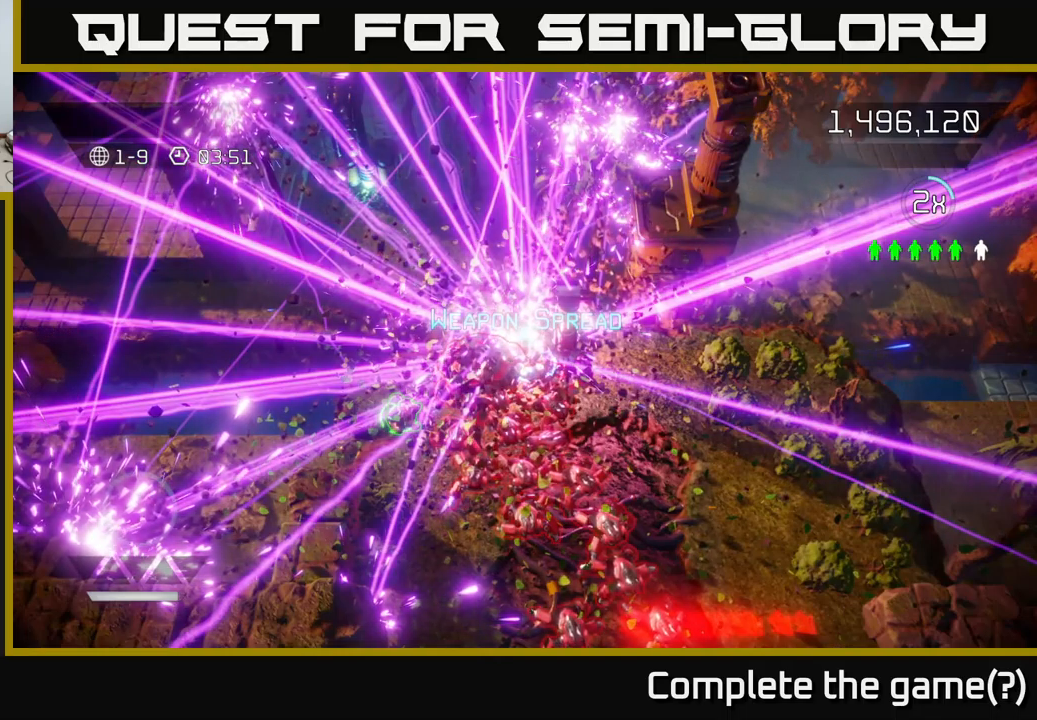
{"buttons": [], "left_stick": "center", "right_stick": "center", "events": []}
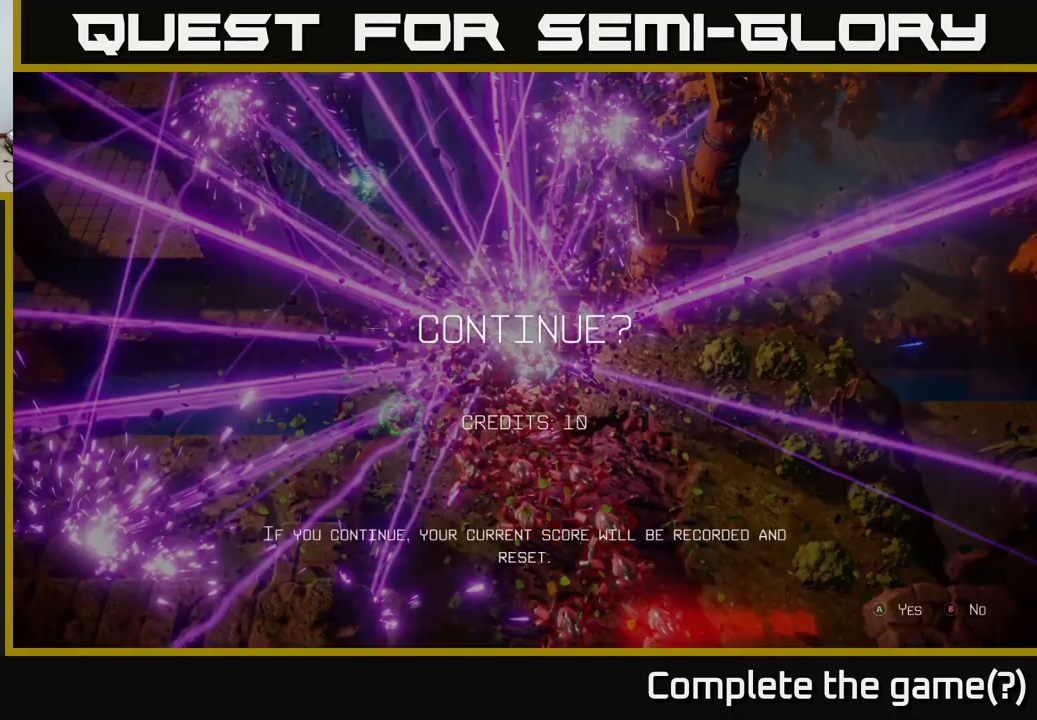
{"buttons": [], "left_stick": "center", "right_stick": "center", "events": []}
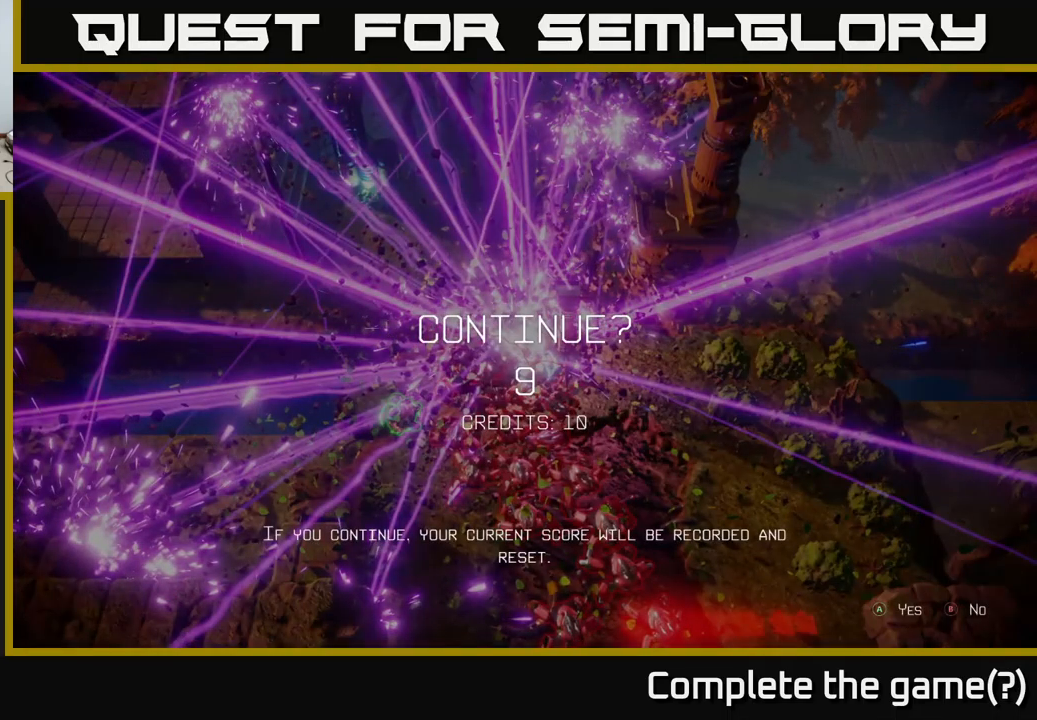
{"buttons": [], "left_stick": "center", "right_stick": "center", "events": []}
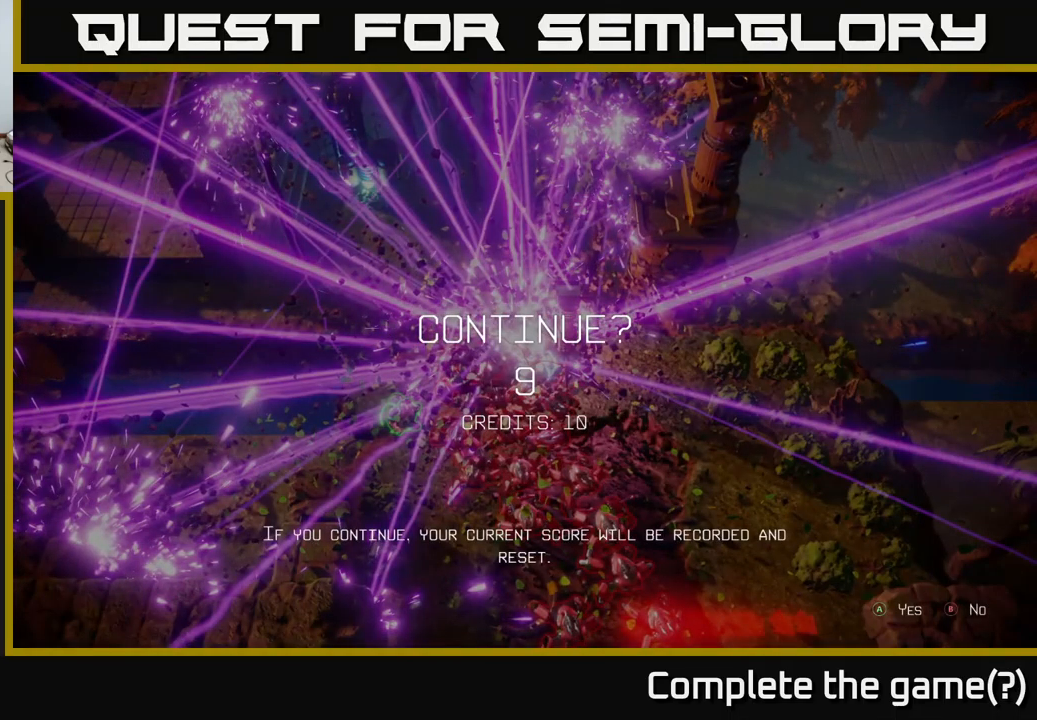
{"buttons": [], "left_stick": "center", "right_stick": "center", "events": []}
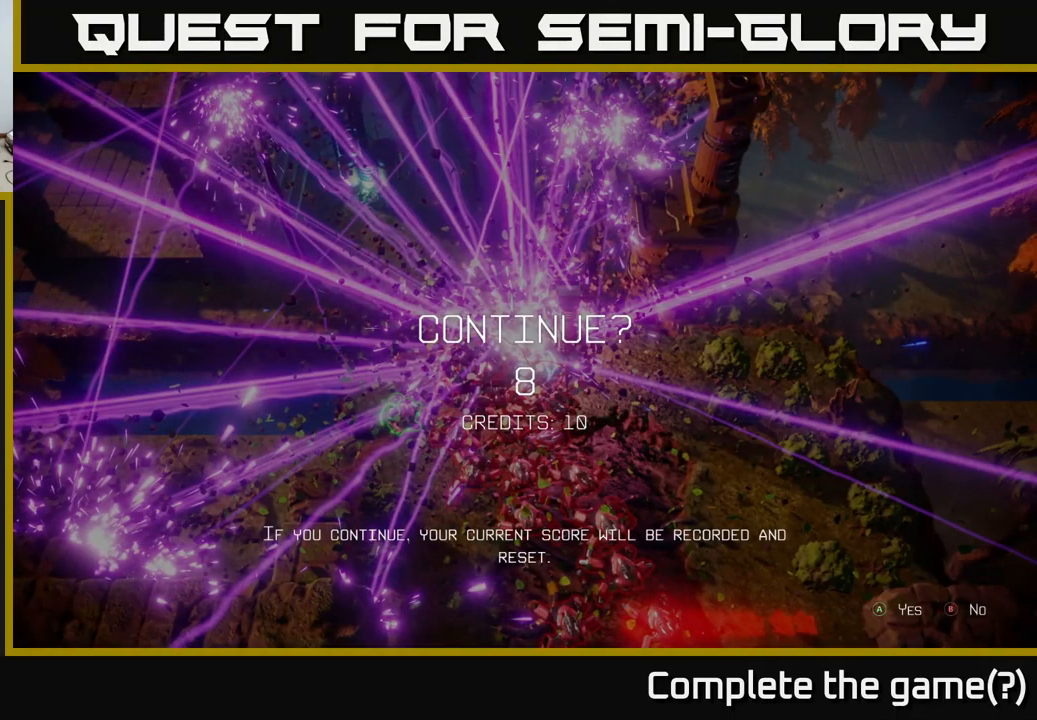
{"buttons": ["B"], "left_stick": "center", "right_stick": "center", "events": [[316, "B", "down"]]}
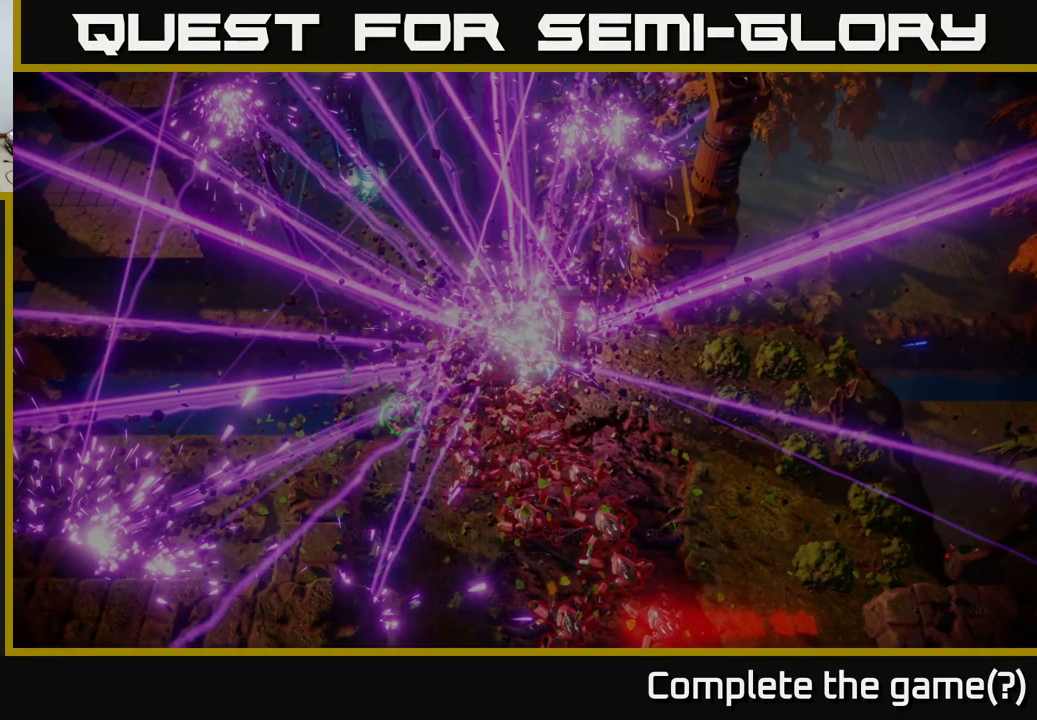
{"buttons": [], "left_stick": "center", "right_stick": "center", "events": [[66, "B", "up"]]}